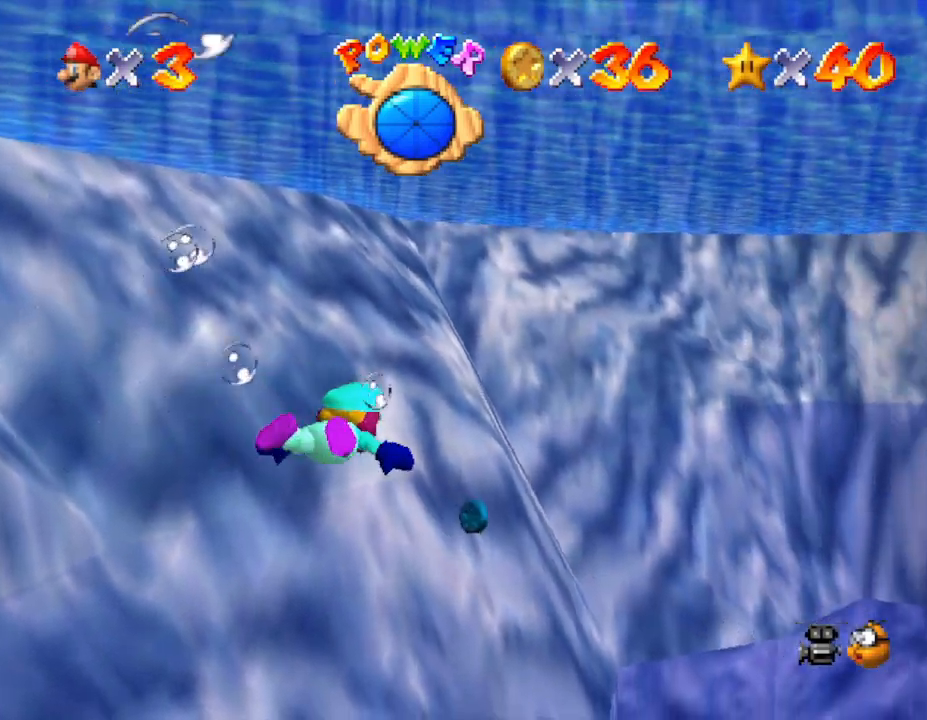
Gameplay with a controller (Nintendo layout); each line is a JSON object with the inputs held at the frame after it. "events" lists button and stick changes between this image and that frame as [ms after this image, input, new state], when the widget could be followed in between. Not read: L3 R3.
{"buttons": ["A"], "left_stick": "center", "events": [[183, "left_stick", "center"], [283, "left_stick", "up-left"], [400, "left_stick", "up"], [500, "A", "down"], [500, "left_stick", "center"]]}
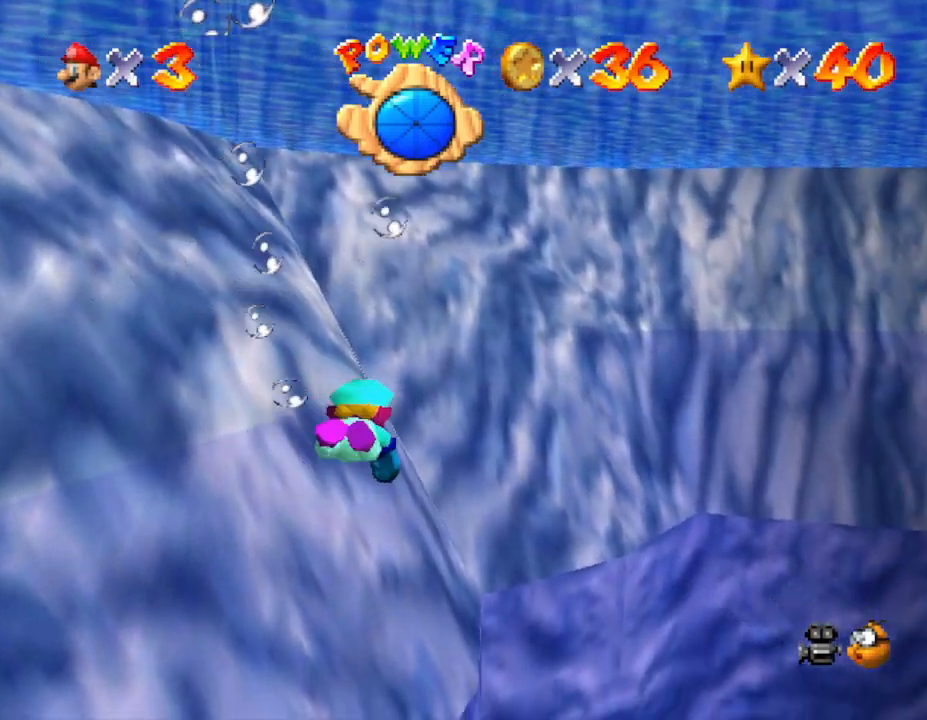
{"buttons": [], "left_stick": "center", "events": [[183, "left_stick", "up"], [250, "A", "up"], [433, "left_stick", "center"]]}
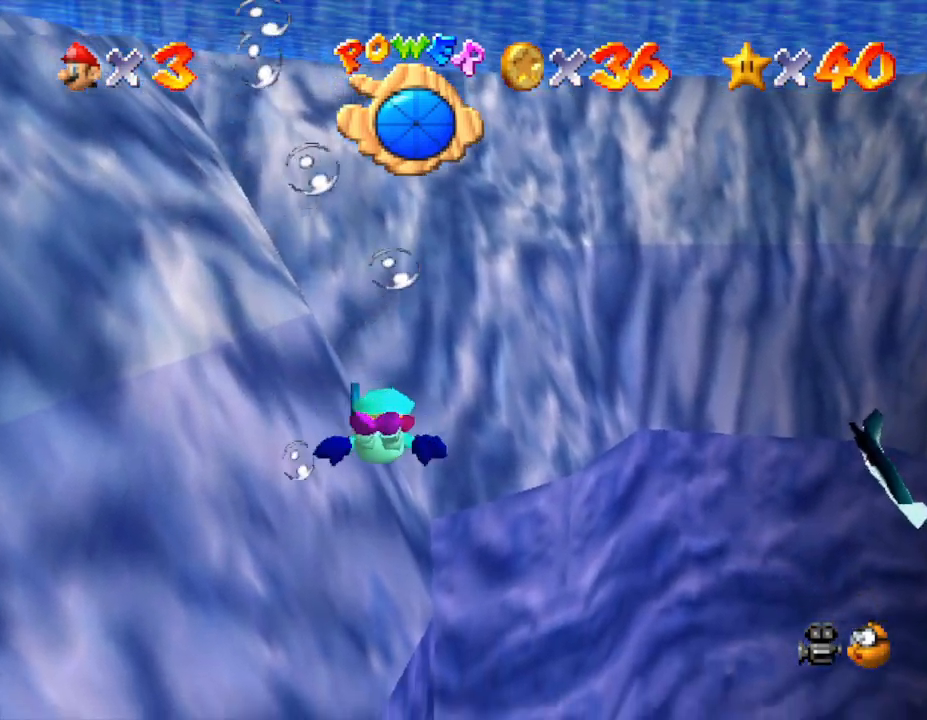
{"buttons": [], "left_stick": "left", "events": [[183, "A", "down"], [333, "left_stick", "down-left"], [367, "A", "up"], [400, "left_stick", "left"]]}
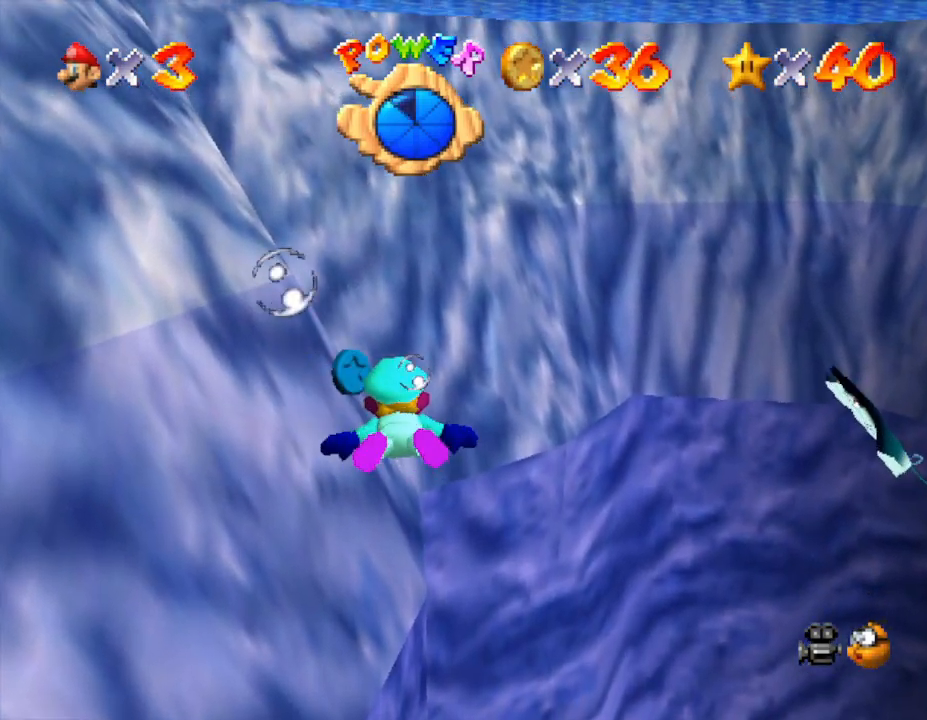
{"buttons": ["A"], "left_stick": "up-left", "events": [[33, "left_stick", "center"], [400, "left_stick", "up-left"], [433, "A", "down"]]}
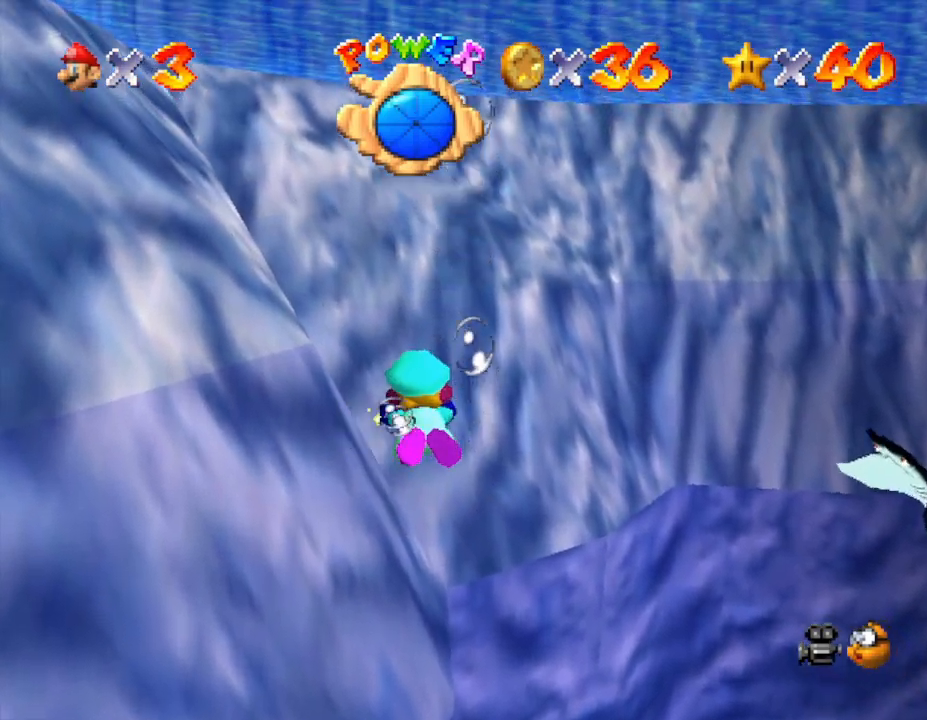
{"buttons": [], "left_stick": "up", "events": [[17, "left_stick", "up"], [117, "A", "up"]]}
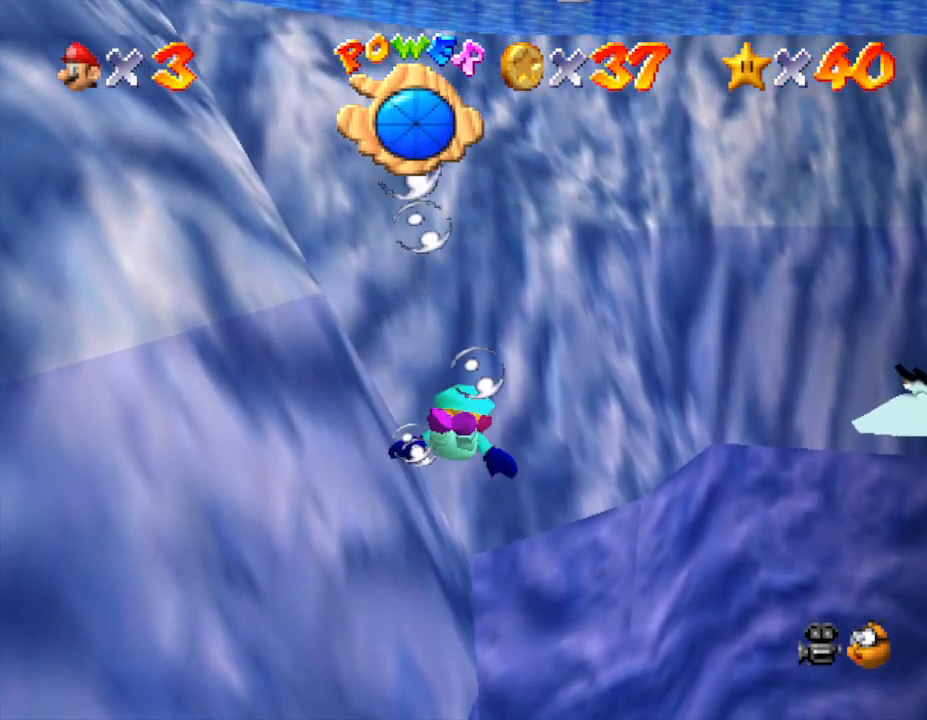
{"buttons": [], "left_stick": "up", "events": [[67, "A", "down"], [383, "A", "up"]]}
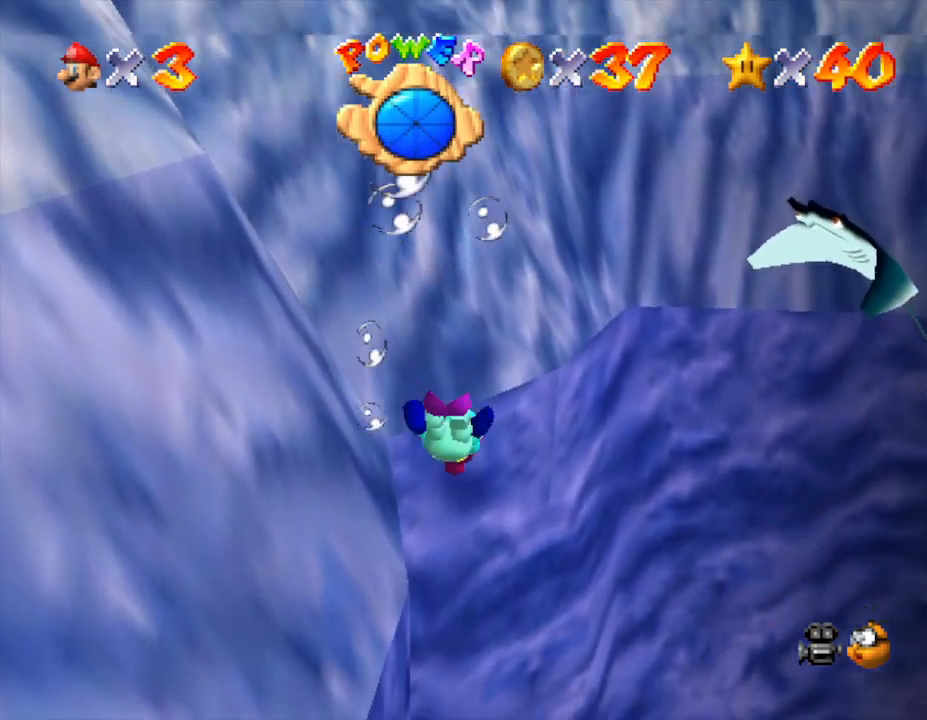
{"buttons": ["A"], "left_stick": "up", "events": [[500, "A", "down"]]}
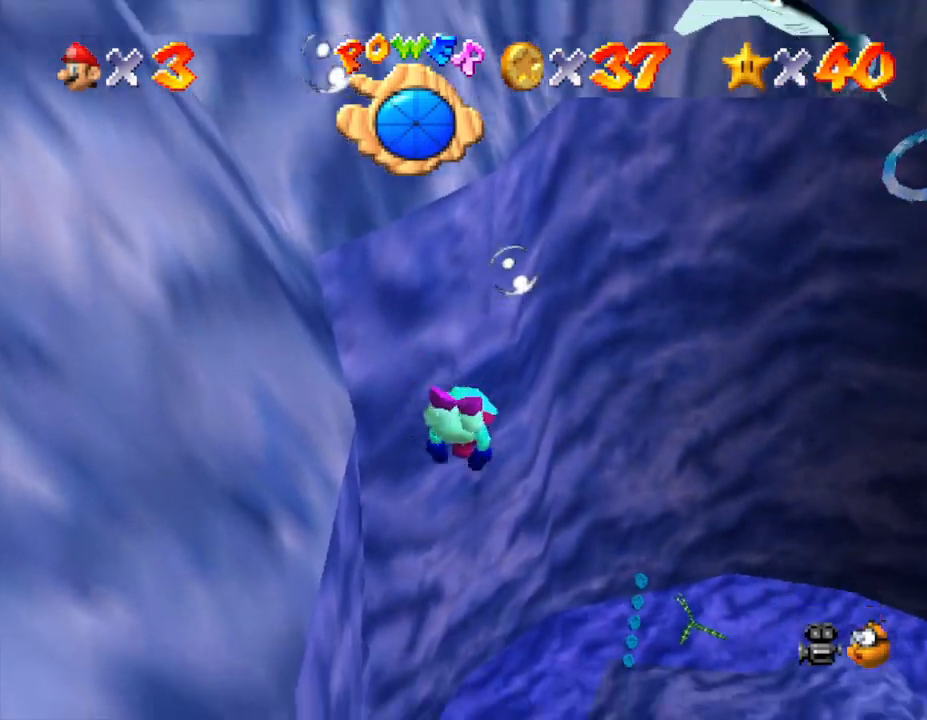
{"buttons": [], "left_stick": "up", "events": [[183, "A", "up"]]}
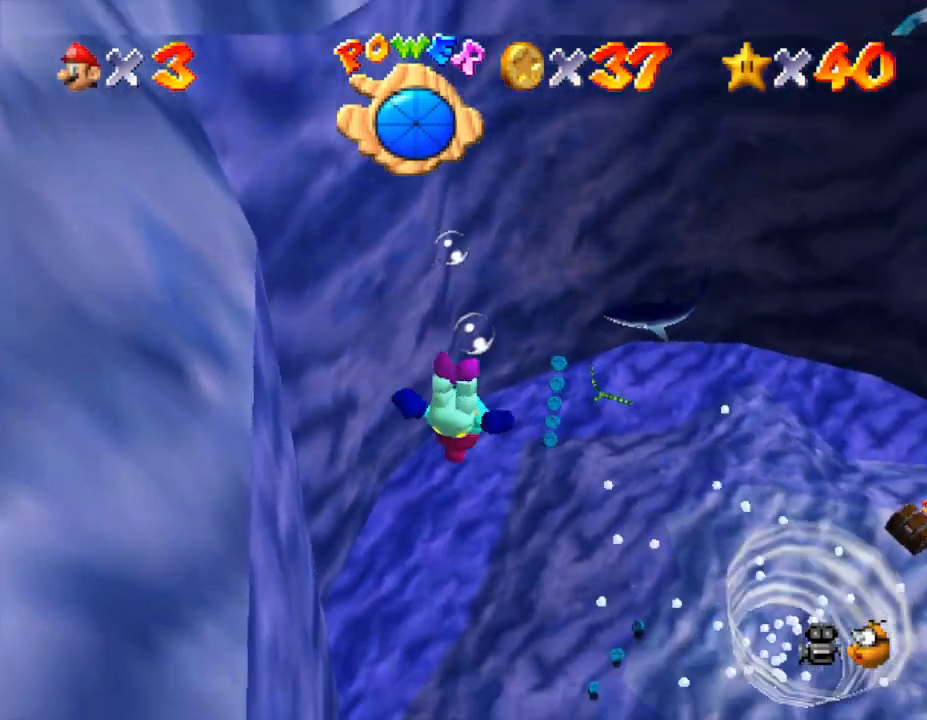
{"buttons": [], "left_stick": "center", "events": [[67, "A", "down"], [117, "left_stick", "center"], [417, "A", "up"]]}
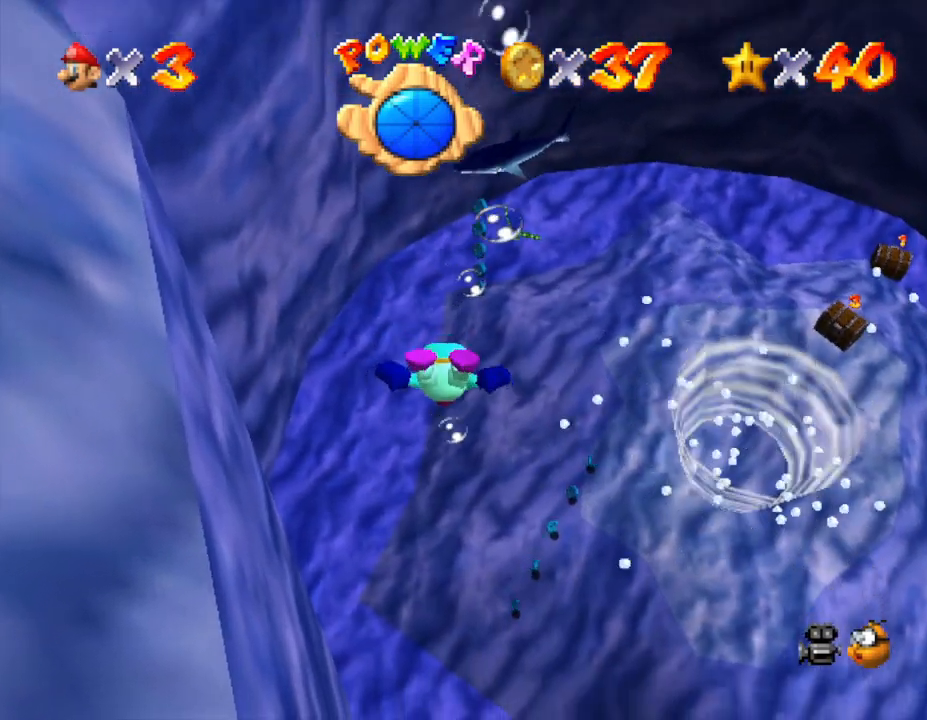
{"buttons": ["A"], "left_stick": "center", "events": [[383, "A", "down"]]}
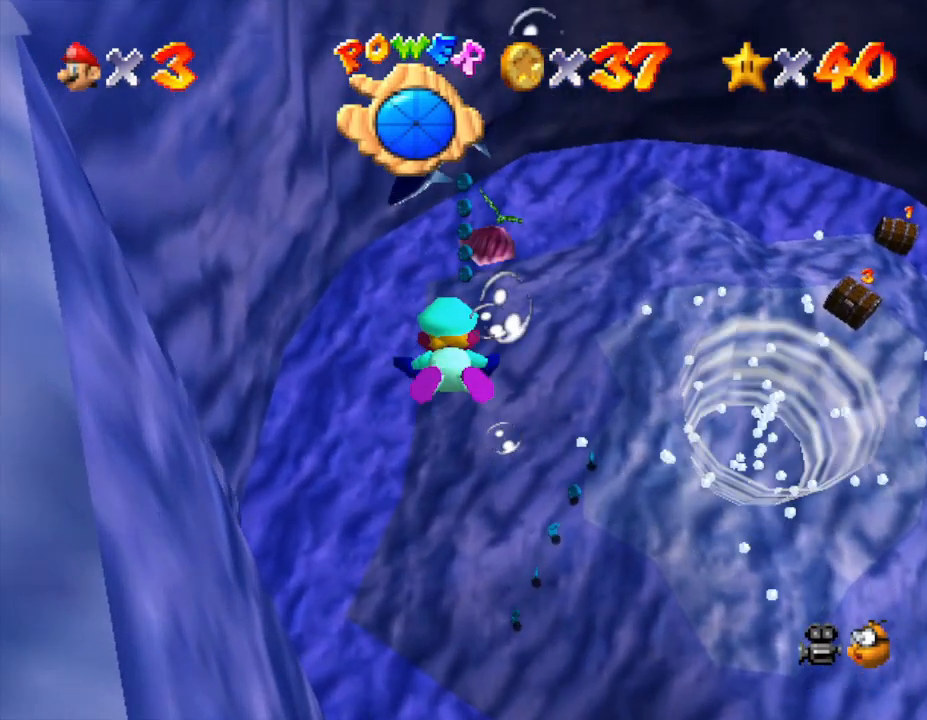
{"buttons": [], "left_stick": "center", "events": [[250, "A", "up"]]}
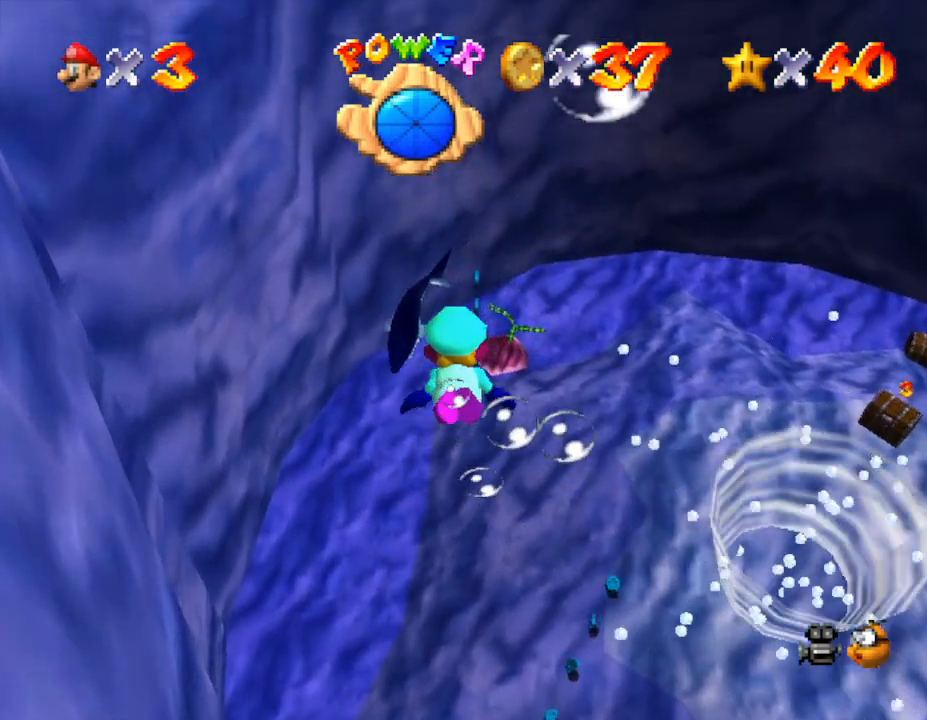
{"buttons": [], "left_stick": "center", "events": [[83, "A", "down"], [83, "left_stick", "up"], [367, "A", "up"], [367, "left_stick", "center"]]}
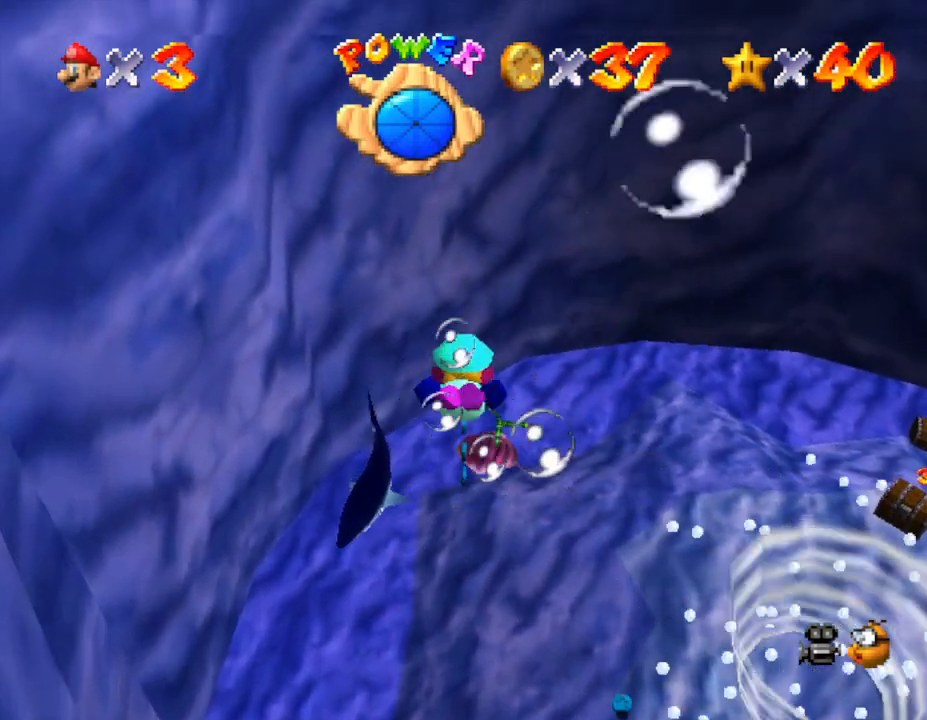
{"buttons": ["A"], "left_stick": "up", "events": [[167, "left_stick", "up"], [300, "A", "down"]]}
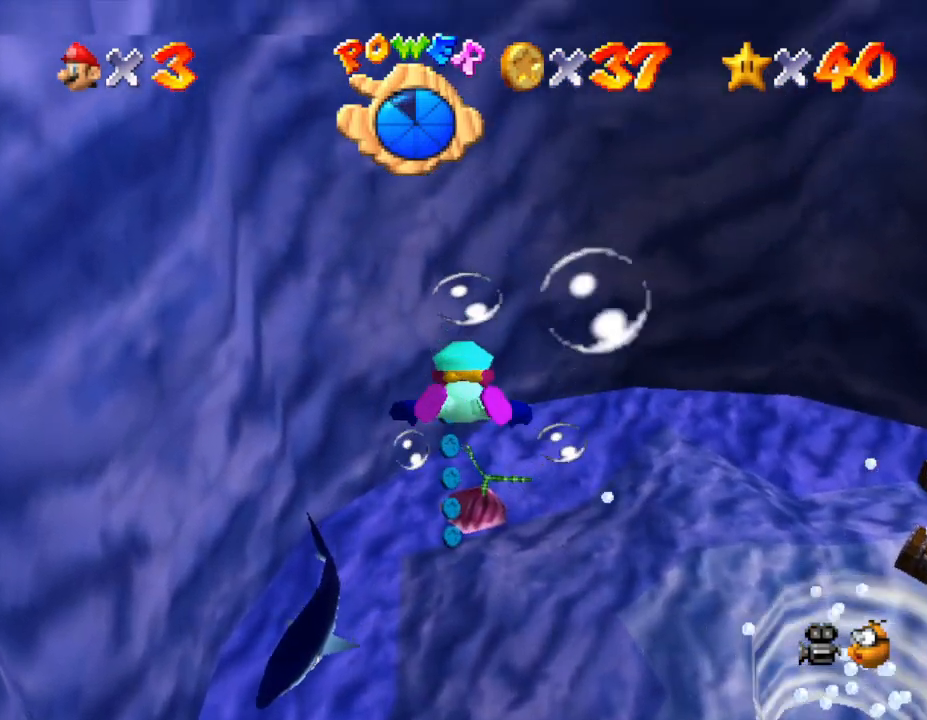
{"buttons": [], "left_stick": "center", "events": [[50, "A", "up"], [233, "left_stick", "center"]]}
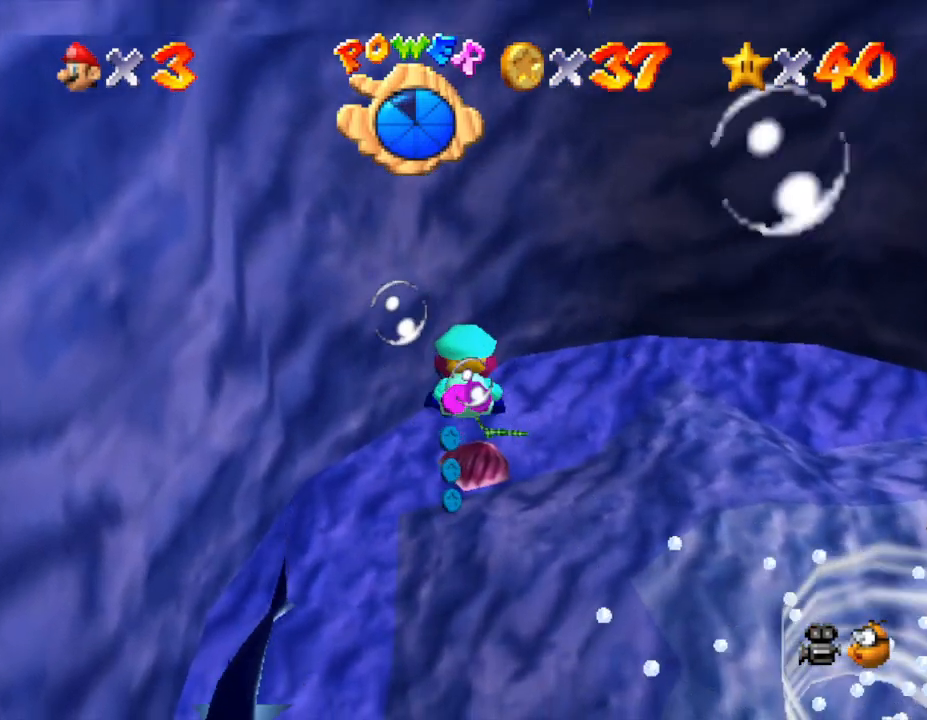
{"buttons": [], "left_stick": "up", "events": [[17, "A", "down"], [333, "A", "up"], [333, "left_stick", "up"]]}
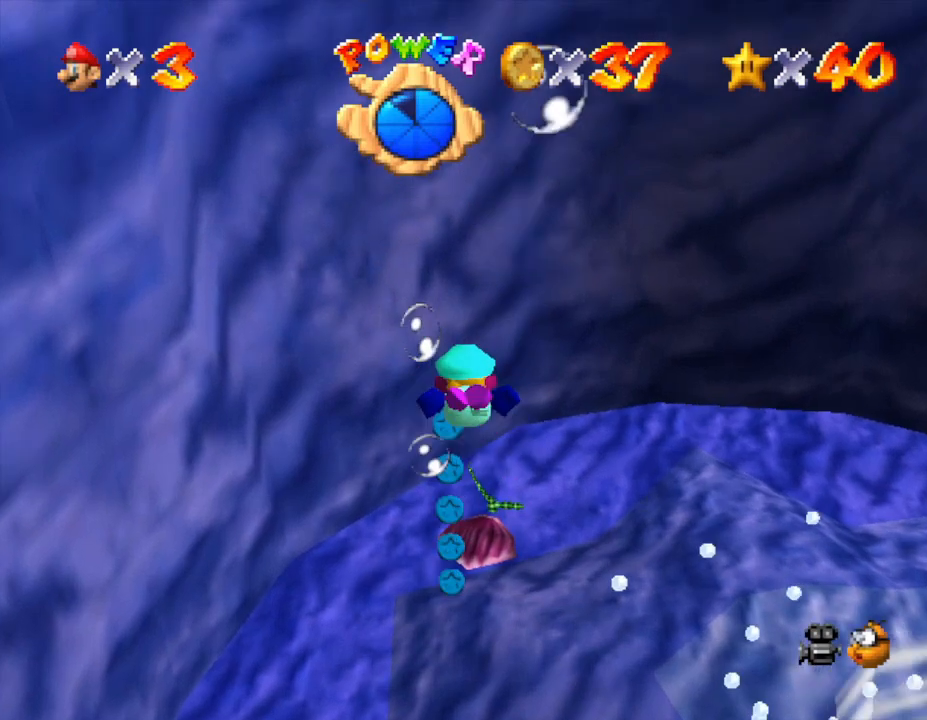
{"buttons": [], "left_stick": "center", "events": [[200, "A", "down"], [417, "left_stick", "center"], [450, "A", "up"]]}
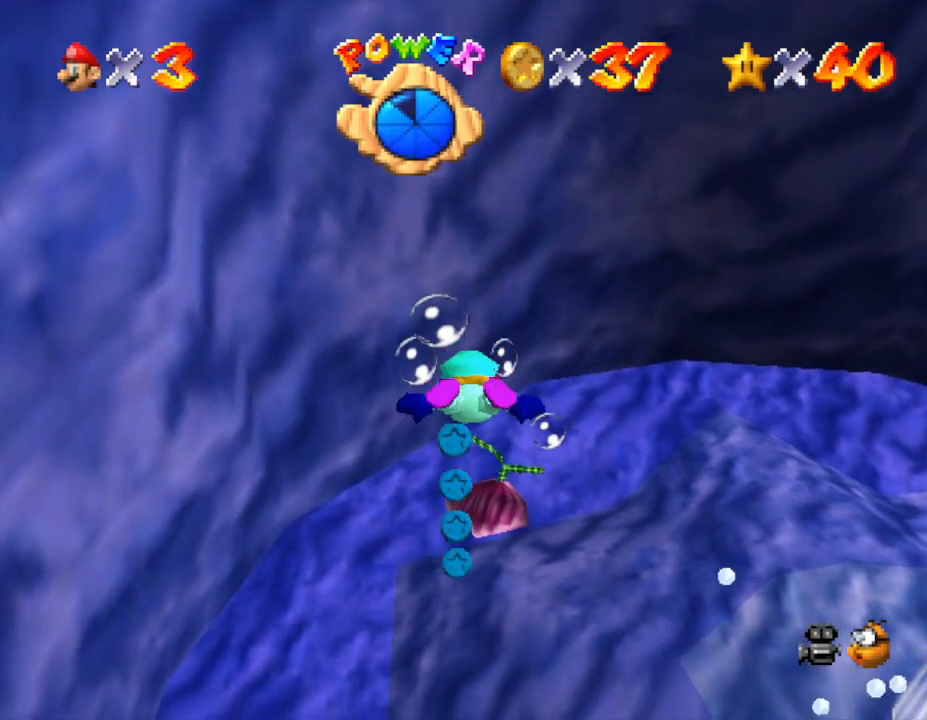
{"buttons": [], "left_stick": "up", "events": [[367, "left_stick", "up"]]}
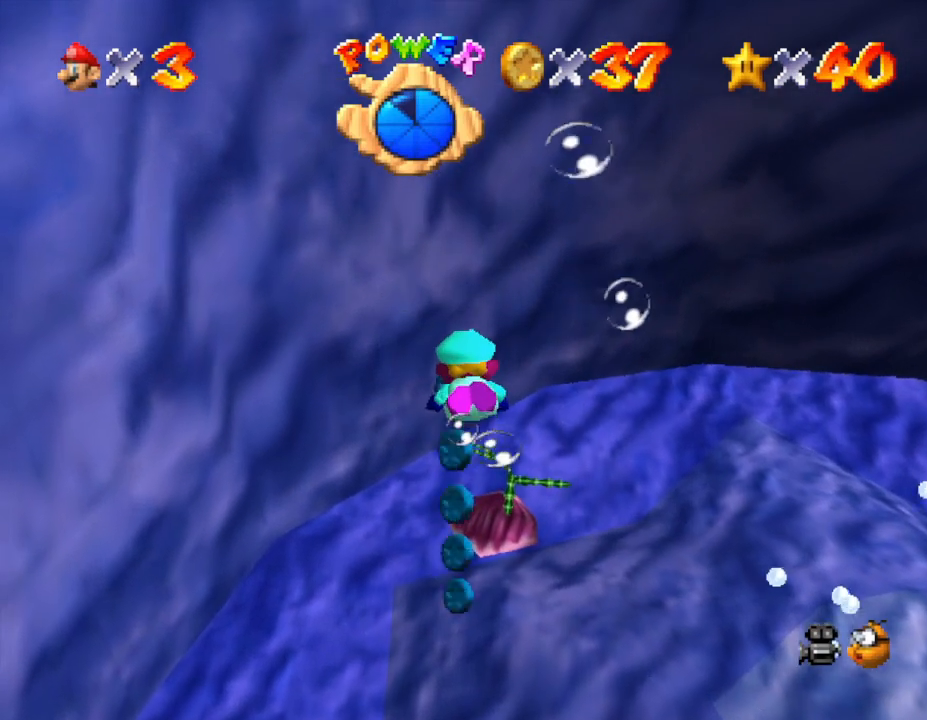
{"buttons": [], "left_stick": "center", "events": [[183, "A", "down"], [300, "left_stick", "center"], [367, "A", "up"]]}
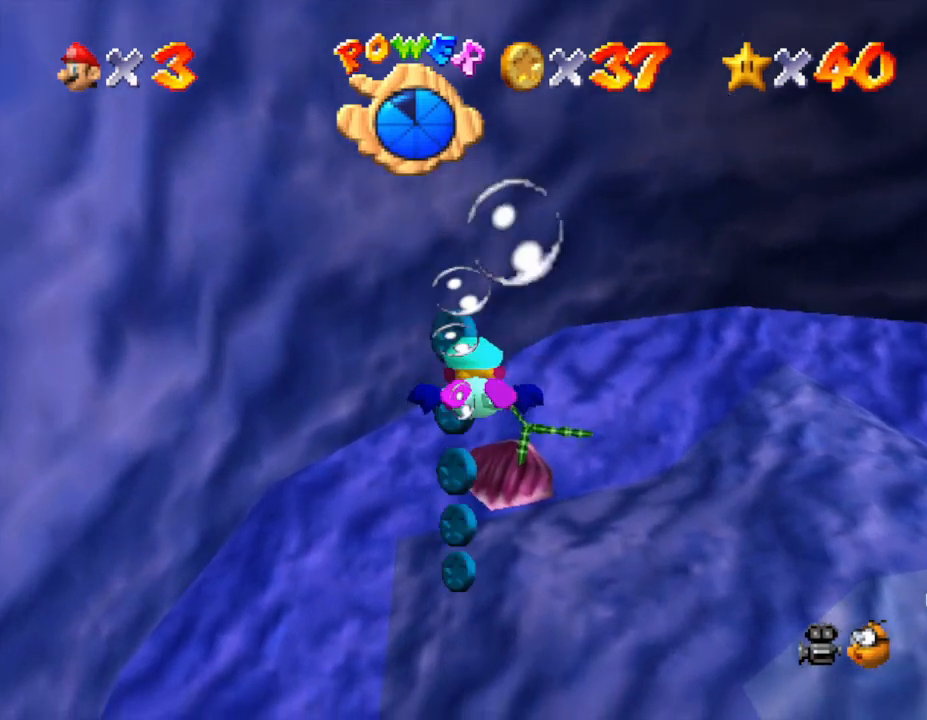
{"buttons": [], "left_stick": "up-left", "events": [[100, "left_stick", "up"], [333, "left_stick", "up-left"]]}
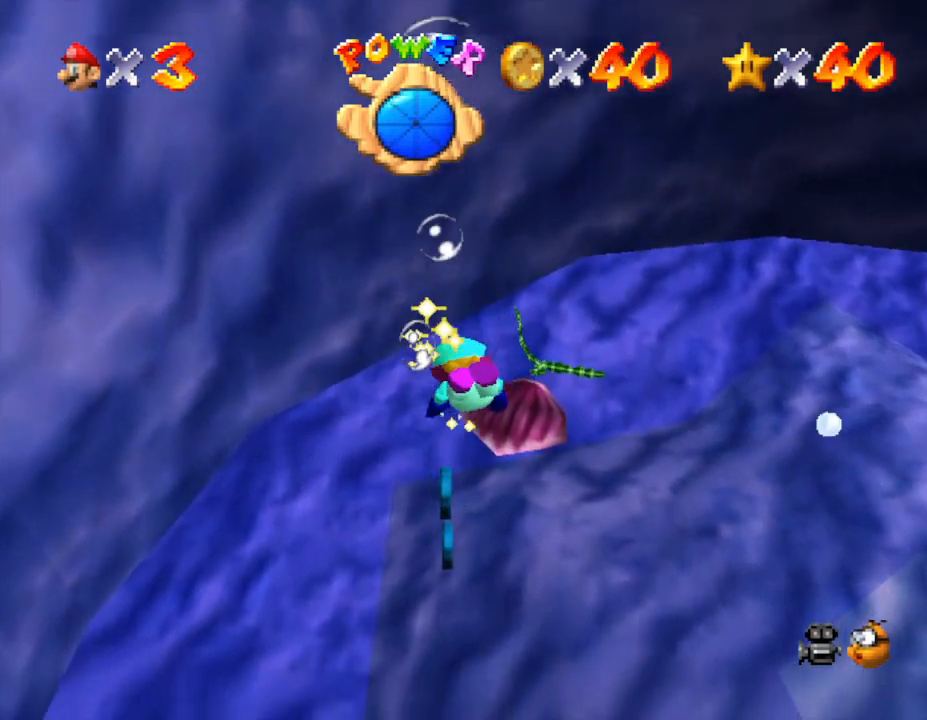
{"buttons": [], "left_stick": "up-left", "events": []}
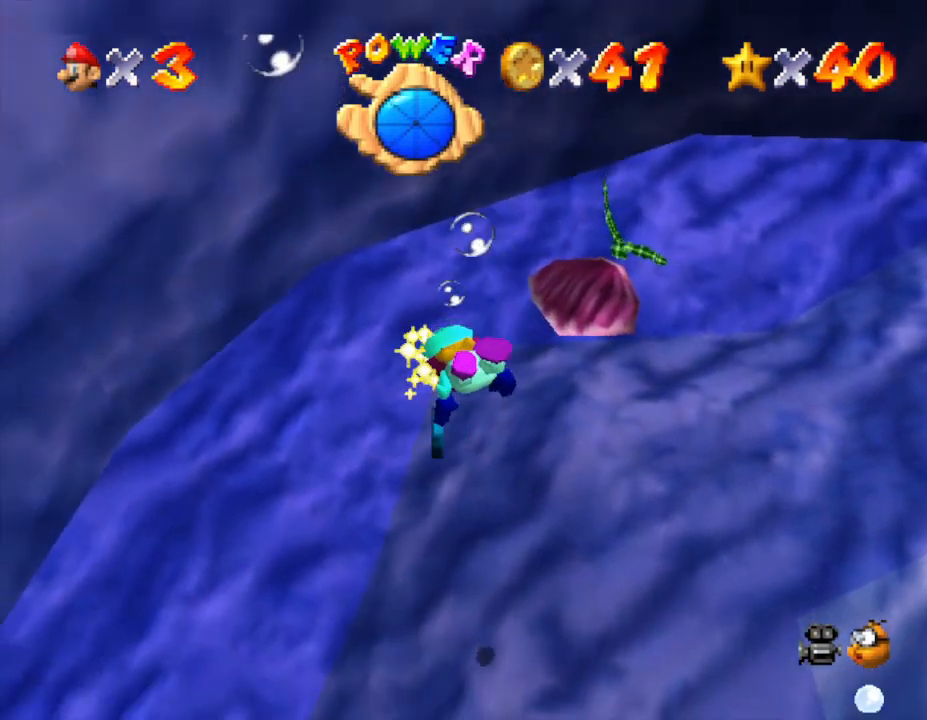
{"buttons": [], "left_stick": "up-left", "events": [[100, "A", "down"], [100, "left_stick", "up"], [233, "left_stick", "up-left"], [300, "A", "up"]]}
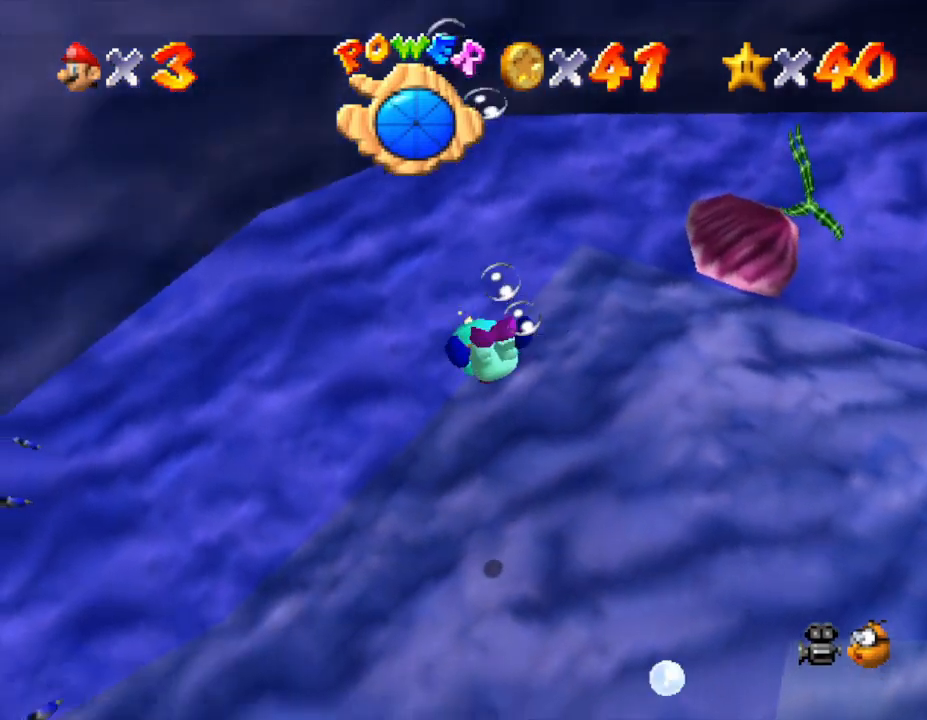
{"buttons": [], "left_stick": "down-left", "events": [[33, "left_stick", "down"], [350, "left_stick", "down-left"]]}
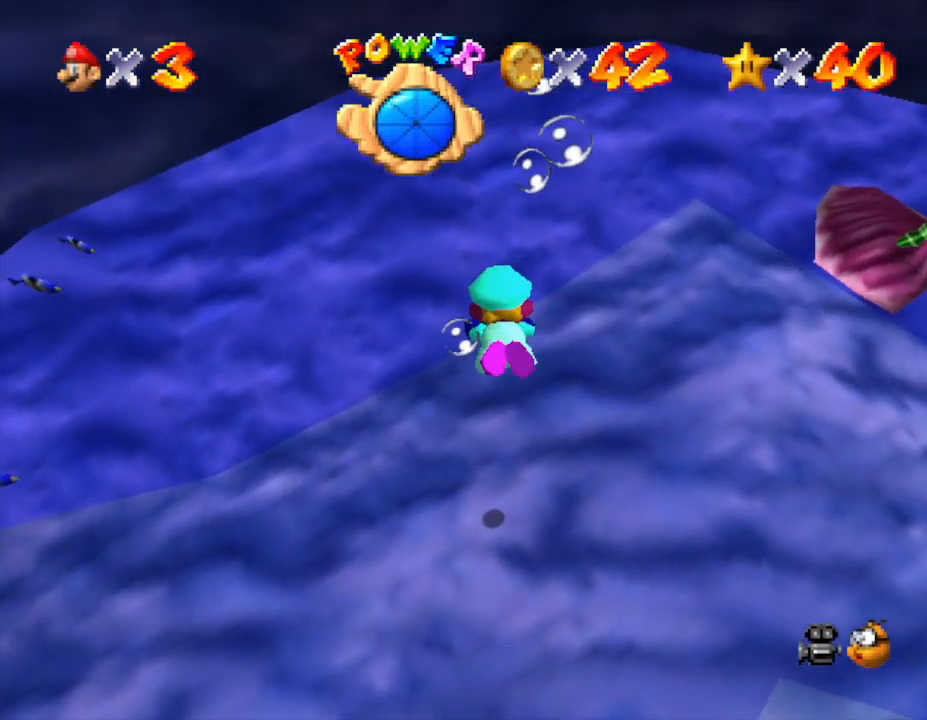
{"buttons": [], "left_stick": "left", "events": [[17, "A", "down"], [50, "left_stick", "left"], [217, "A", "up"]]}
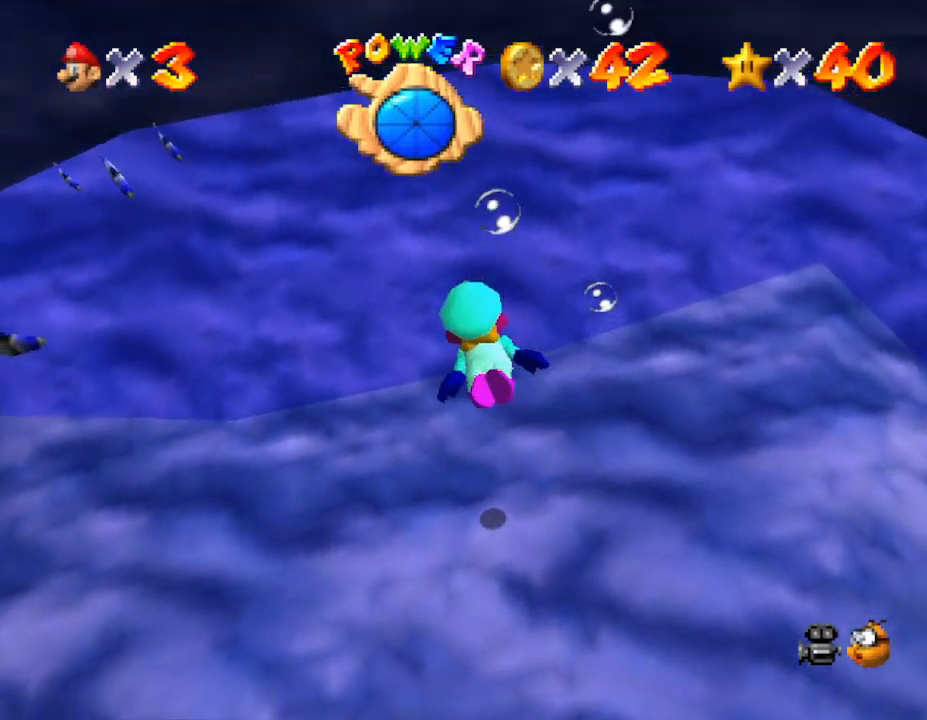
{"buttons": [], "left_stick": "left", "events": []}
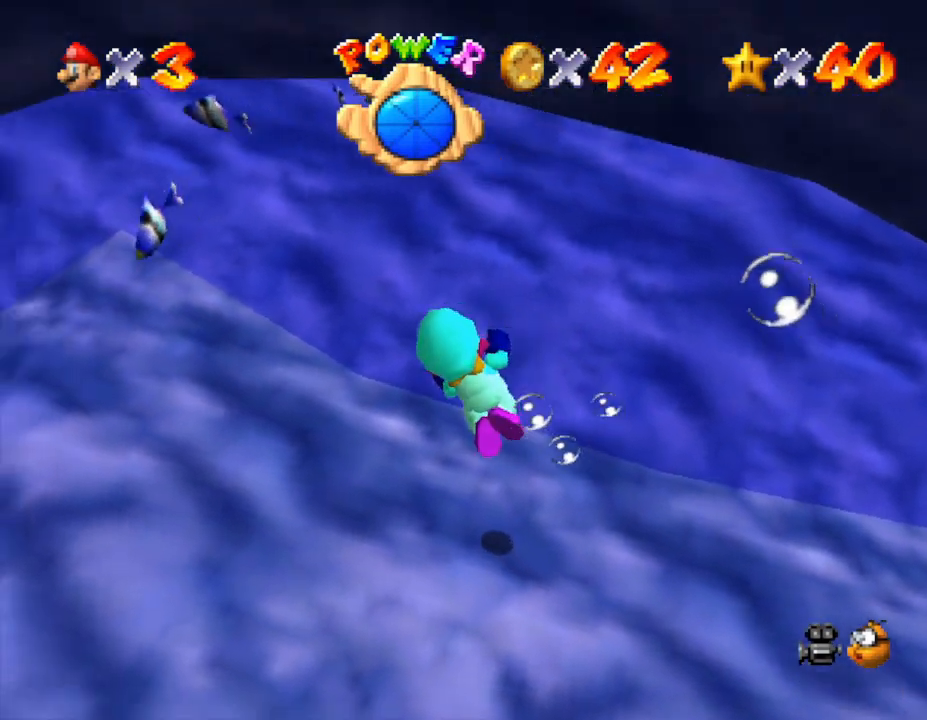
{"buttons": [], "left_stick": "right", "events": [[267, "A", "down"], [267, "left_stick", "center"], [450, "left_stick", "right"], [483, "A", "up"]]}
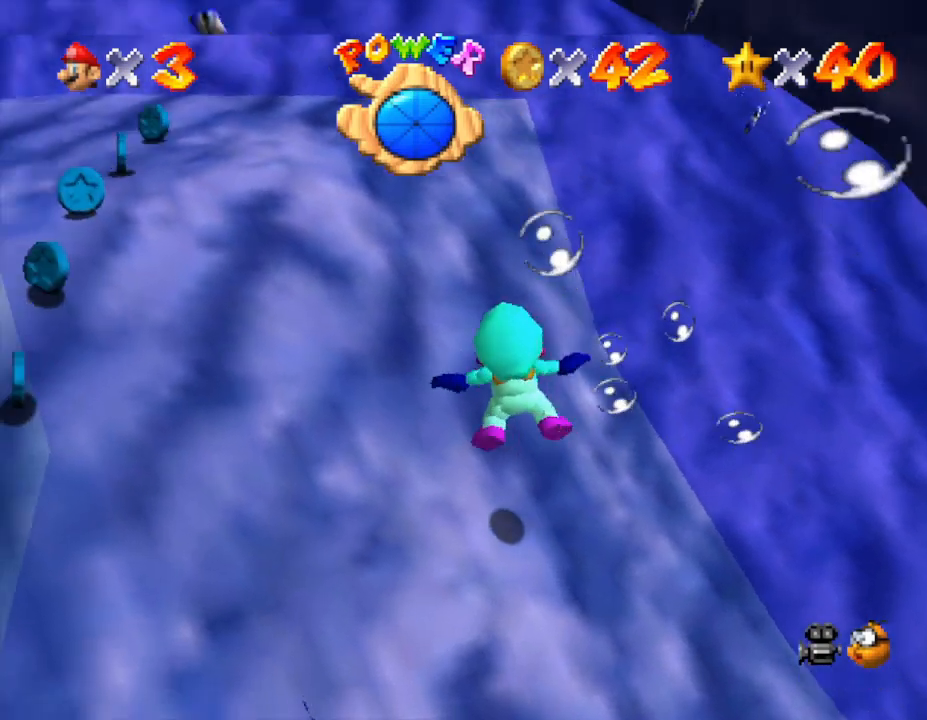
{"buttons": [], "left_stick": "up-left", "events": [[167, "left_stick", "center"], [417, "left_stick", "up-left"]]}
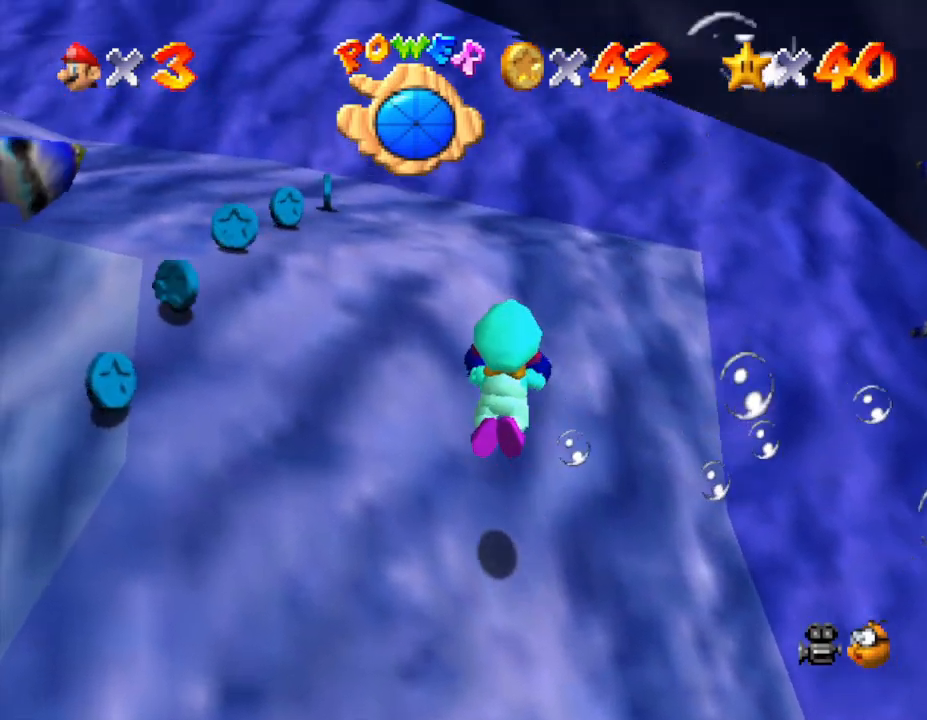
{"buttons": [], "left_stick": "center", "events": [[283, "left_stick", "center"]]}
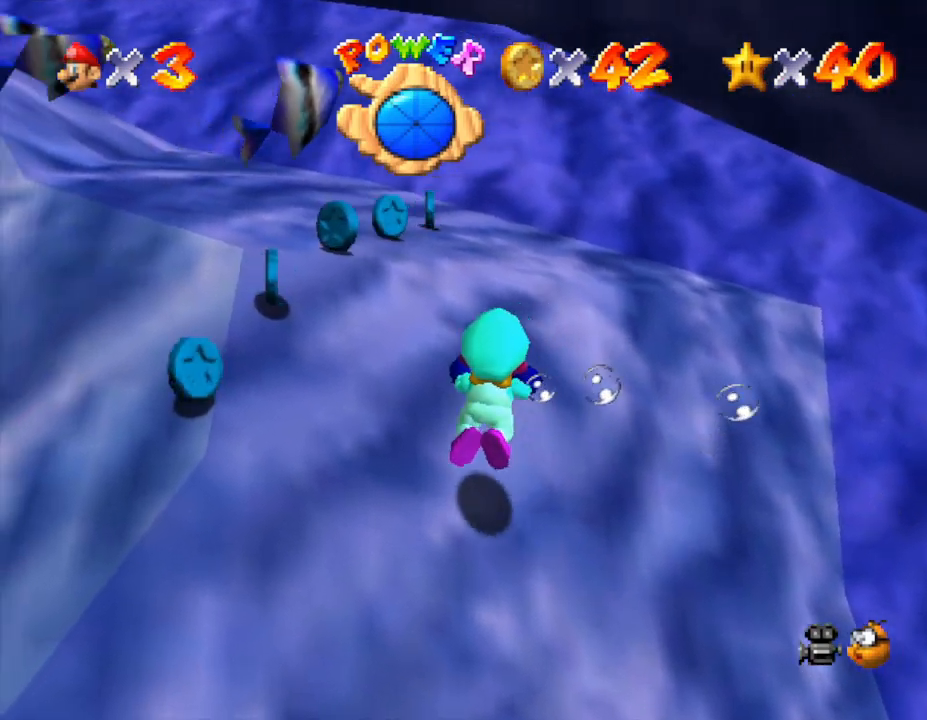
{"buttons": [], "left_stick": "right", "events": [[150, "A", "down"], [317, "A", "up"], [433, "left_stick", "right"]]}
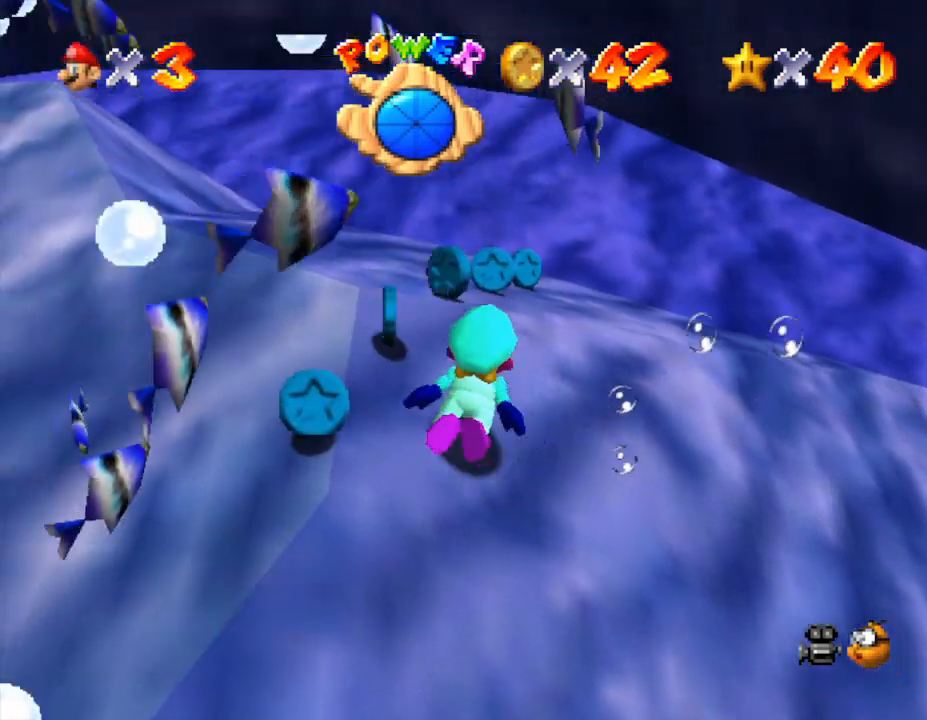
{"buttons": [], "left_stick": "up", "events": [[200, "left_stick", "up-right"], [350, "left_stick", "up"]]}
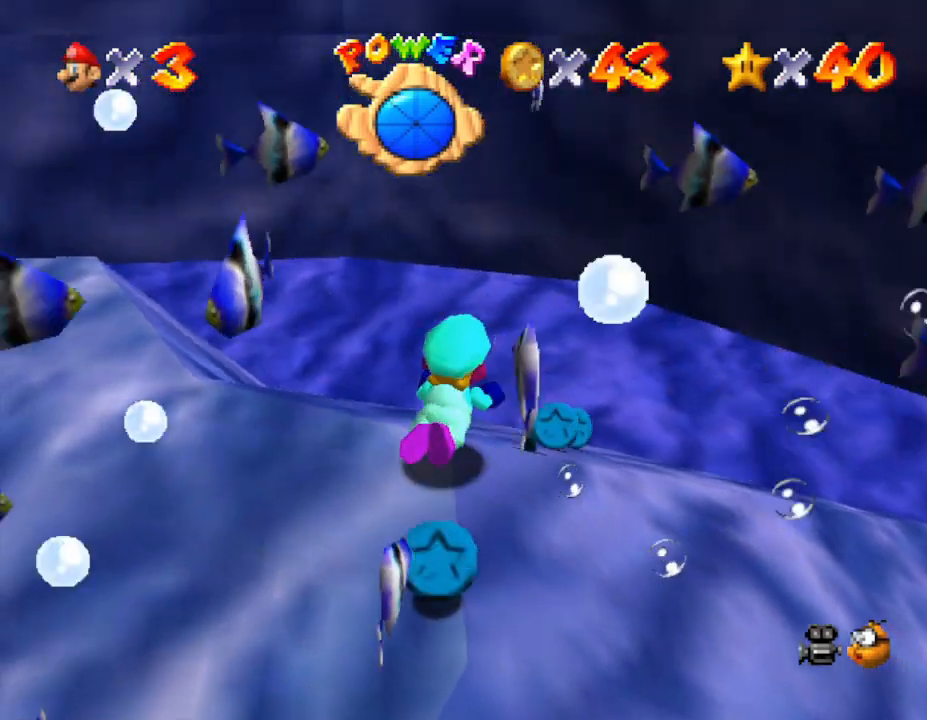
{"buttons": ["A"], "left_stick": "right", "events": [[67, "left_stick", "center"], [167, "left_stick", "up"], [233, "left_stick", "up-right"], [417, "left_stick", "right"], [450, "A", "down"]]}